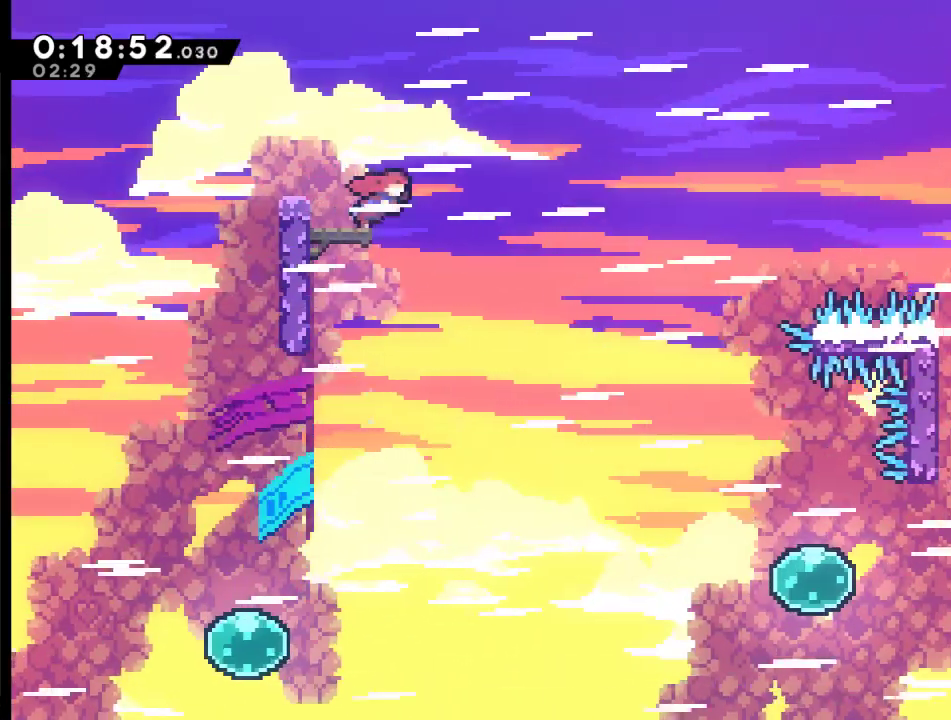
Gameplay with a controller (Xbox layout); each line is a JSON object with the inputs held at the frame after it. "events" lists button and stick changes between this image and that frame as [ms after this image, input, new state], when the widget could be followed in between.
{"buttons": ["DPAD_RIGHT"], "left_stick": "center", "right_stick": "center", "events": [[183, "A", "up"]]}
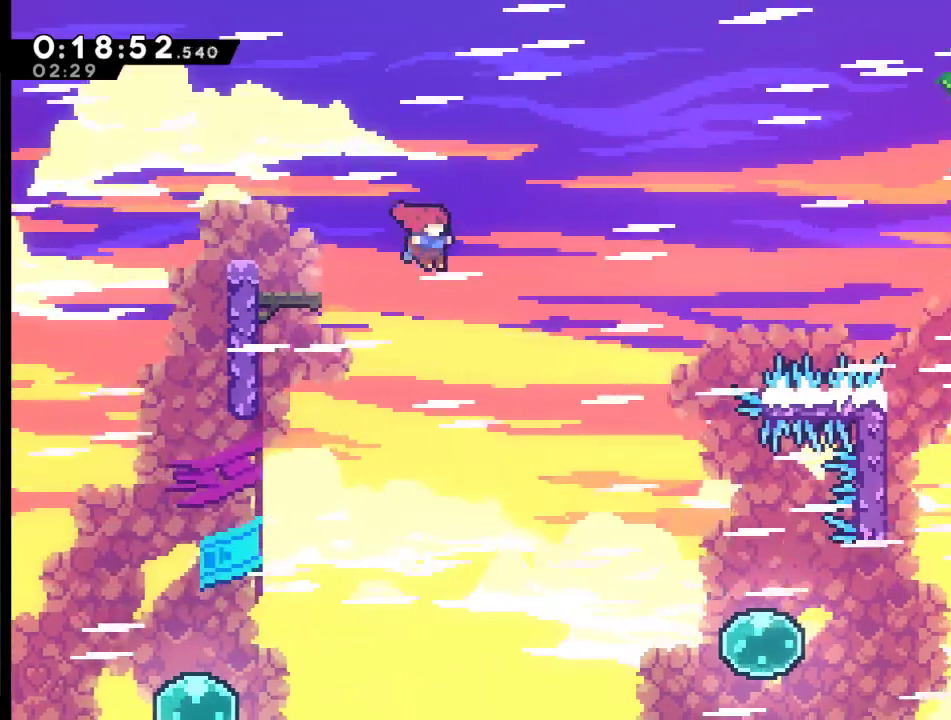
{"buttons": ["DPAD_RIGHT"], "left_stick": "center", "right_stick": "center", "events": []}
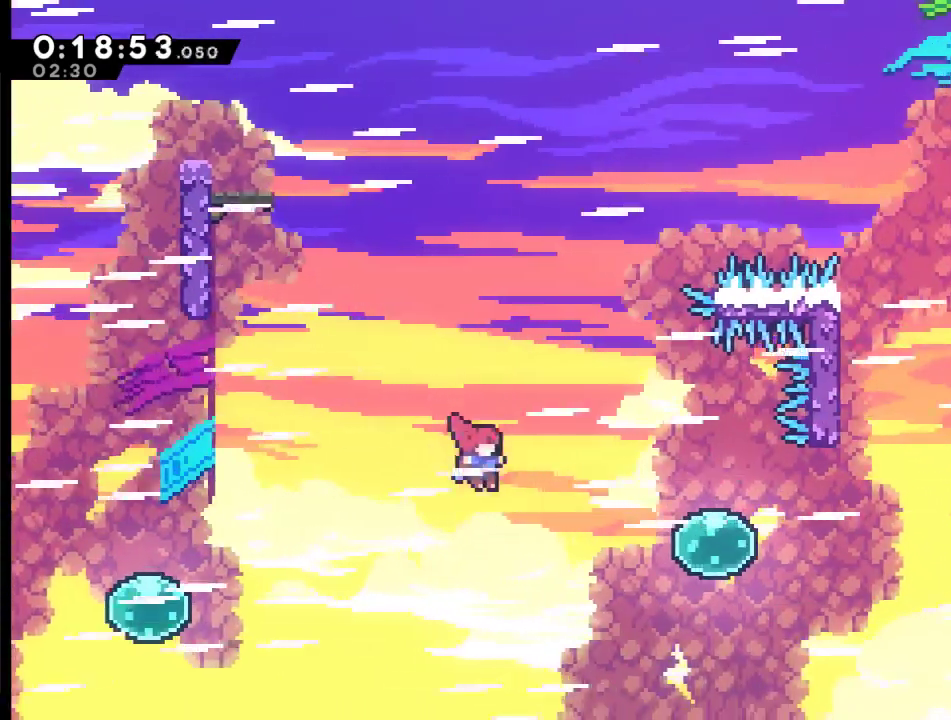
{"buttons": ["DPAD_RIGHT"], "left_stick": "center", "right_stick": "center", "events": [[217, "X", "down"], [417, "X", "up"]]}
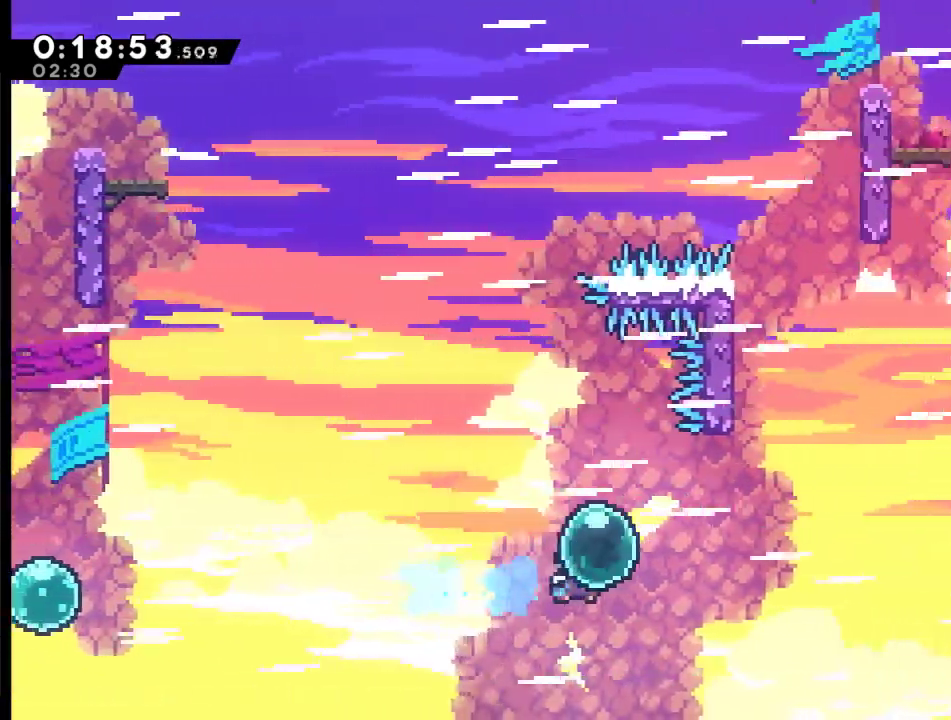
{"buttons": ["DPAD_UP", "DPAD_RIGHT"], "left_stick": "center", "right_stick": "center", "events": [[483, "DPAD_UP", "down"]]}
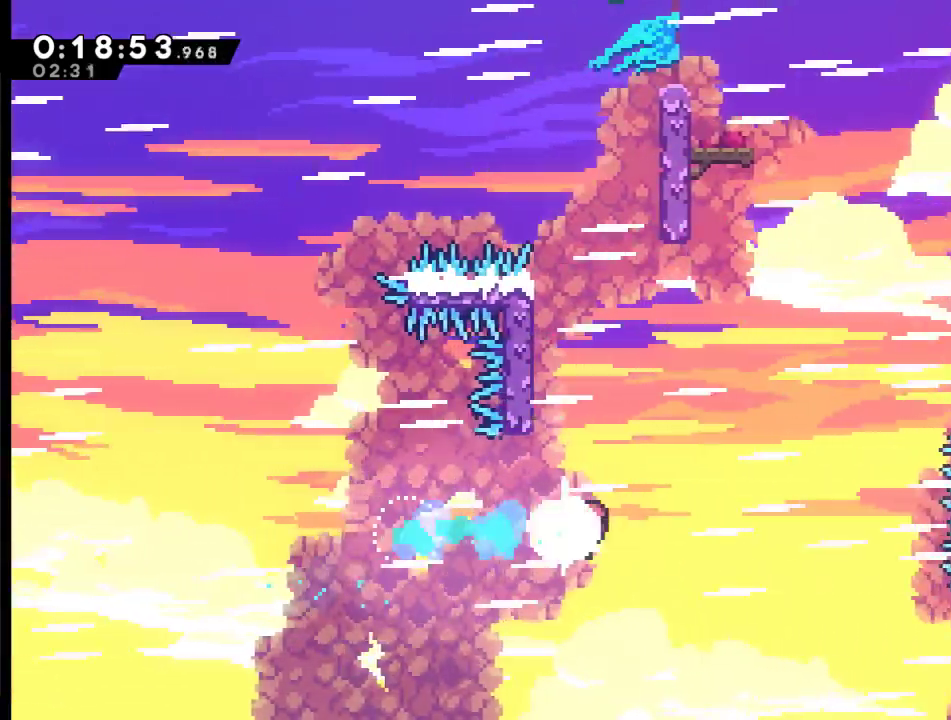
{"buttons": ["X", "DPAD_UP", "DPAD_LEFT"], "left_stick": "center", "right_stick": "center", "events": [[50, "X", "down"], [83, "DPAD_RIGHT", "up"], [317, "DPAD_LEFT", "down"]]}
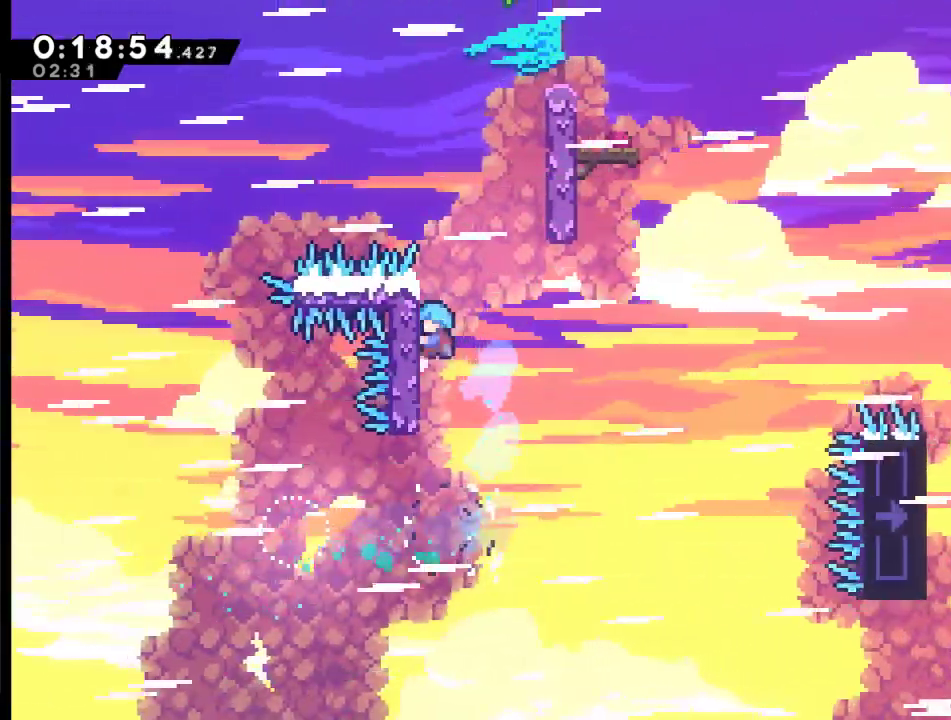
{"buttons": ["R2", "DPAD_UP", "DPAD_RIGHT"], "left_stick": "center", "right_stick": "center", "events": [[17, "R2", "down"], [83, "DPAD_LEFT", "up"], [150, "X", "up"], [250, "DPAD_RIGHT", "down"]]}
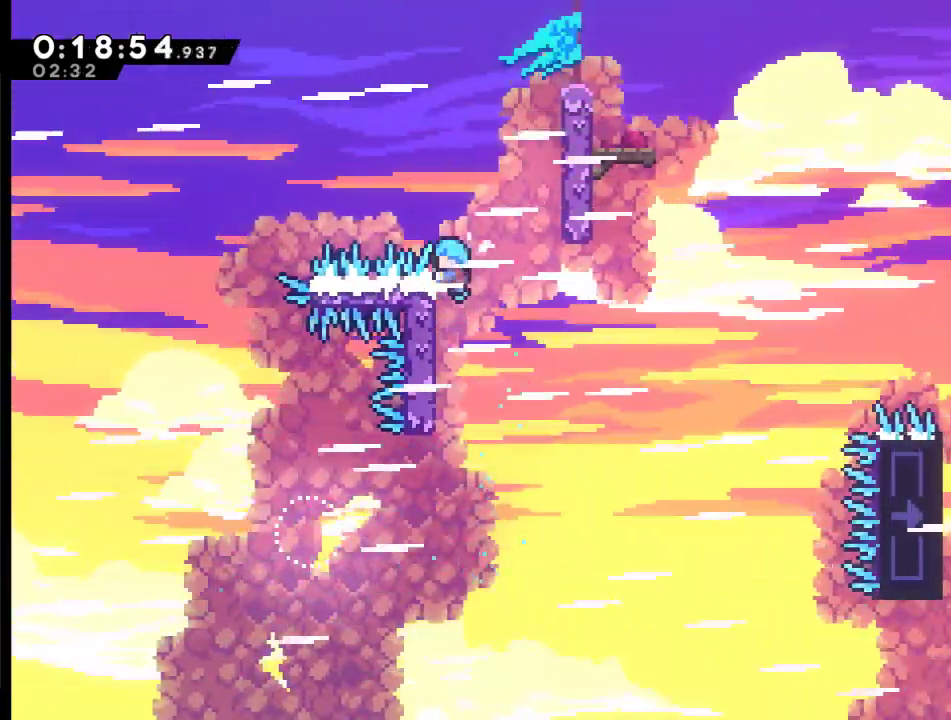
{"buttons": ["A", "R2", "DPAD_UP", "DPAD_RIGHT"], "left_stick": "center", "right_stick": "center", "events": [[50, "A", "down"]]}
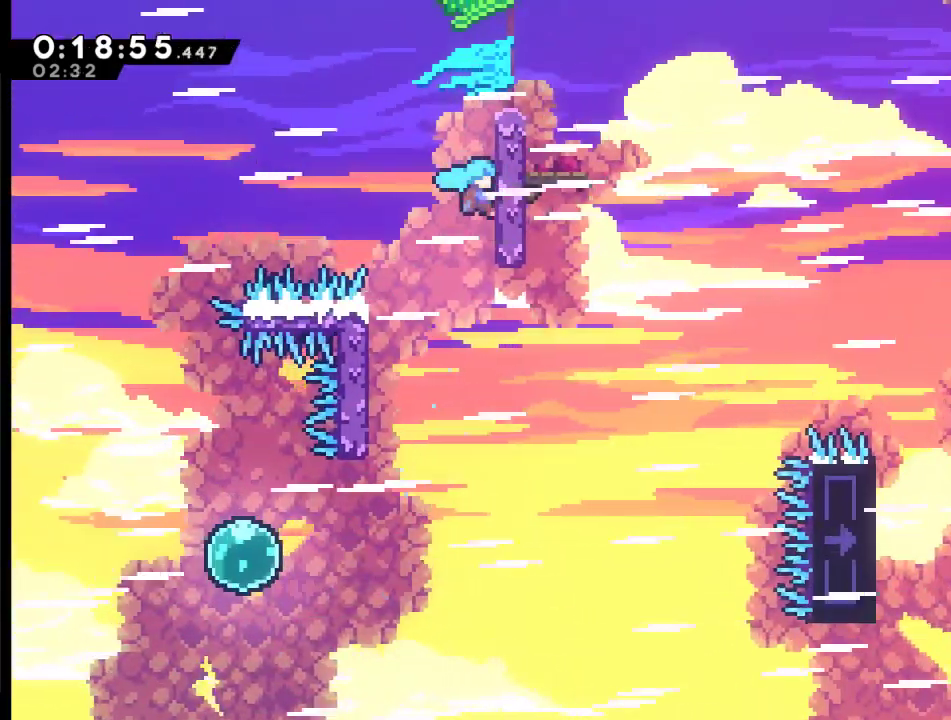
{"buttons": ["R2", "DPAD_UP", "DPAD_RIGHT"], "left_stick": "center", "right_stick": "center", "events": [[150, "A", "up"]]}
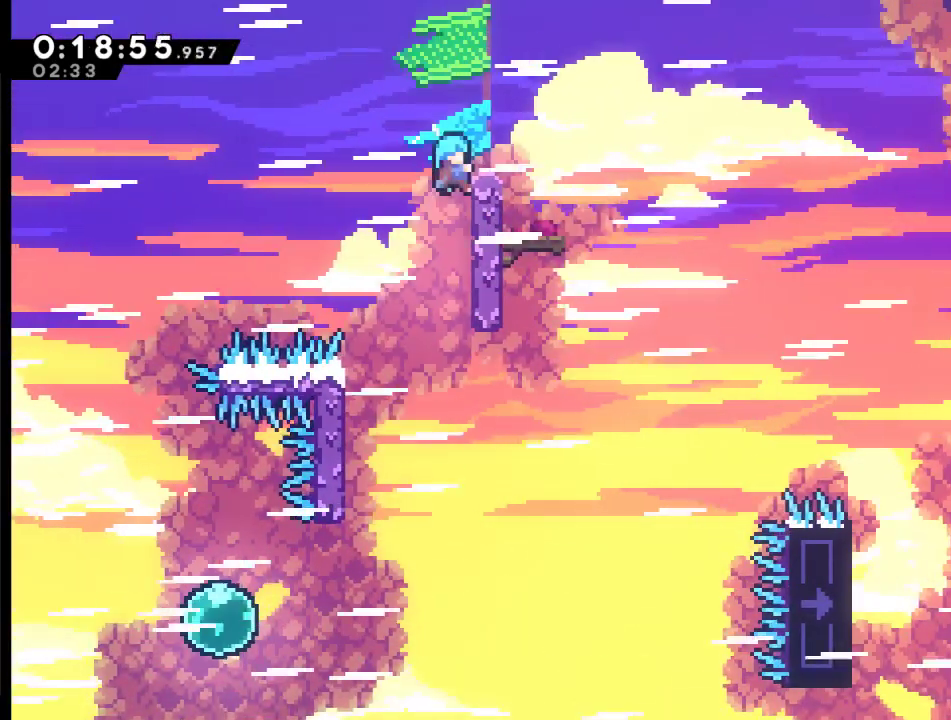
{"buttons": ["A", "DPAD_RIGHT"], "left_stick": "center", "right_stick": "center", "events": [[150, "DPAD_UP", "up"], [317, "R2", "up"], [383, "A", "down"]]}
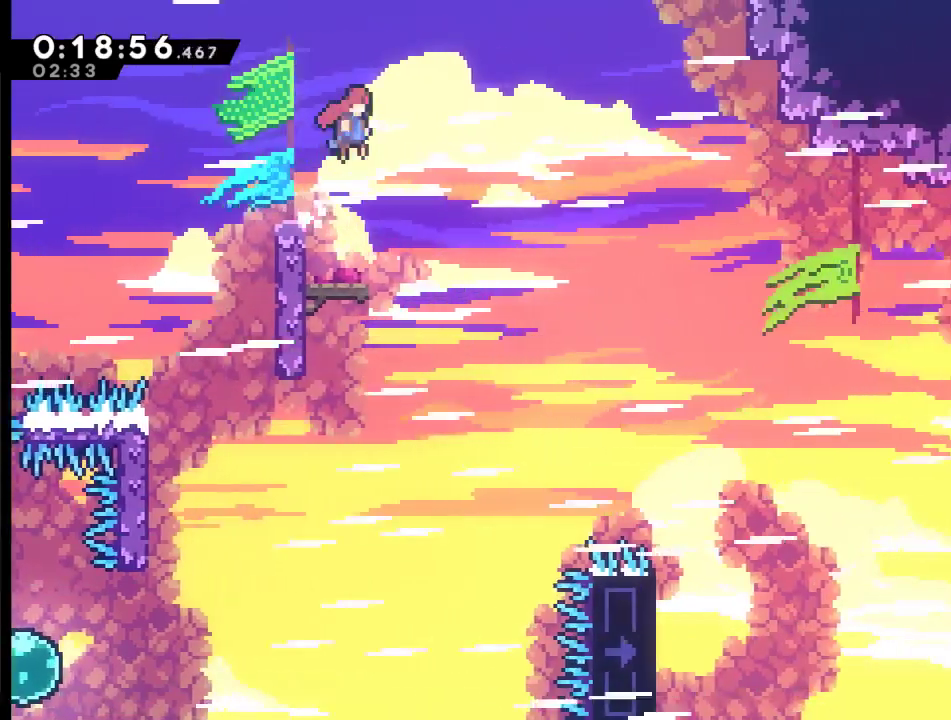
{"buttons": ["DPAD_RIGHT"], "left_stick": "center", "right_stick": "center", "events": [[250, "A", "up"]]}
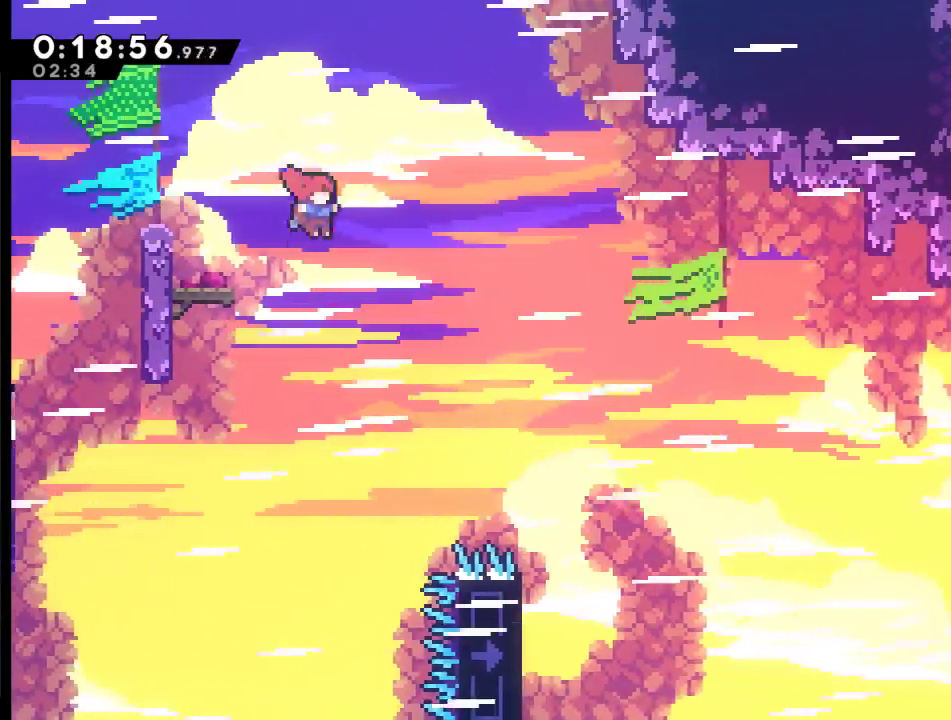
{"buttons": ["DPAD_RIGHT"], "left_stick": "center", "right_stick": "center", "events": [[117, "X", "down"], [217, "X", "up"]]}
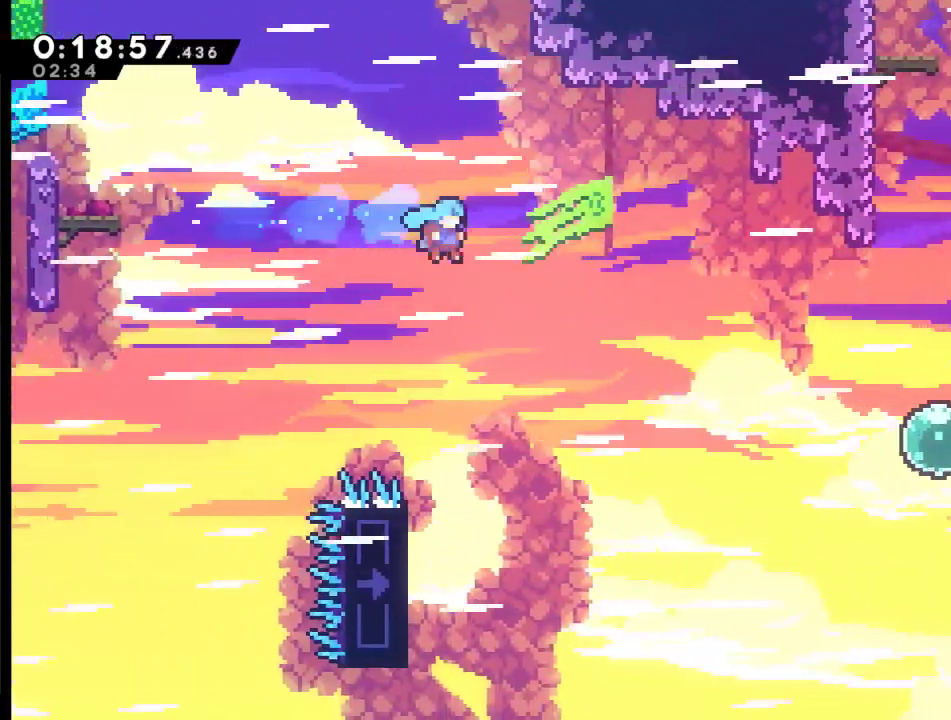
{"buttons": ["R2", "DPAD_LEFT"], "left_stick": "center", "right_stick": "center", "events": [[150, "DPAD_RIGHT", "up"], [350, "DPAD_LEFT", "down"], [417, "R2", "down"]]}
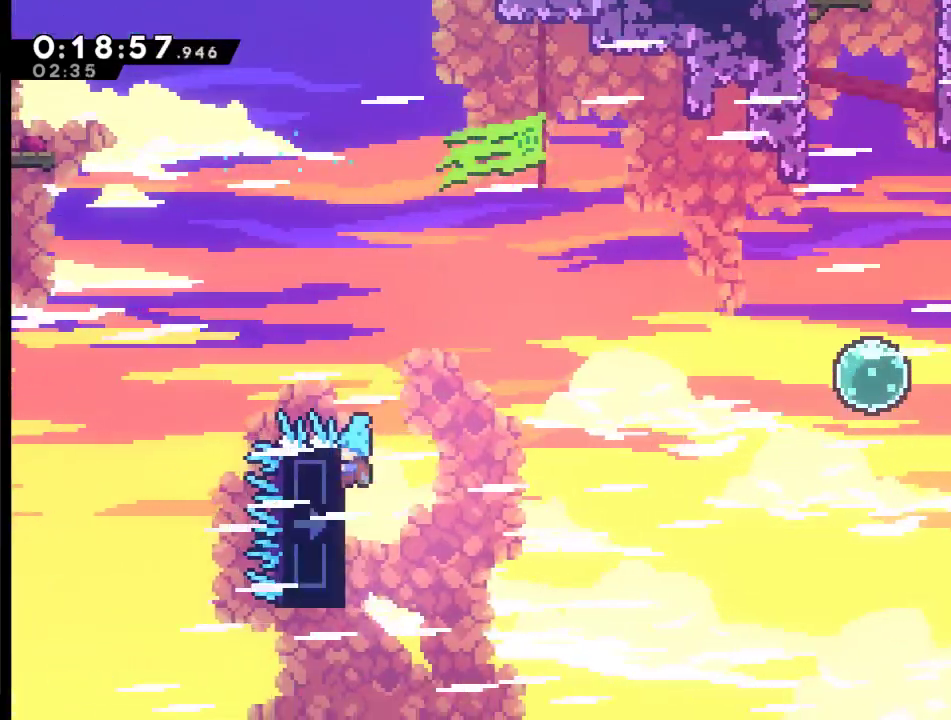
{"buttons": ["R2"], "left_stick": "center", "right_stick": "center", "events": [[117, "DPAD_LEFT", "up"]]}
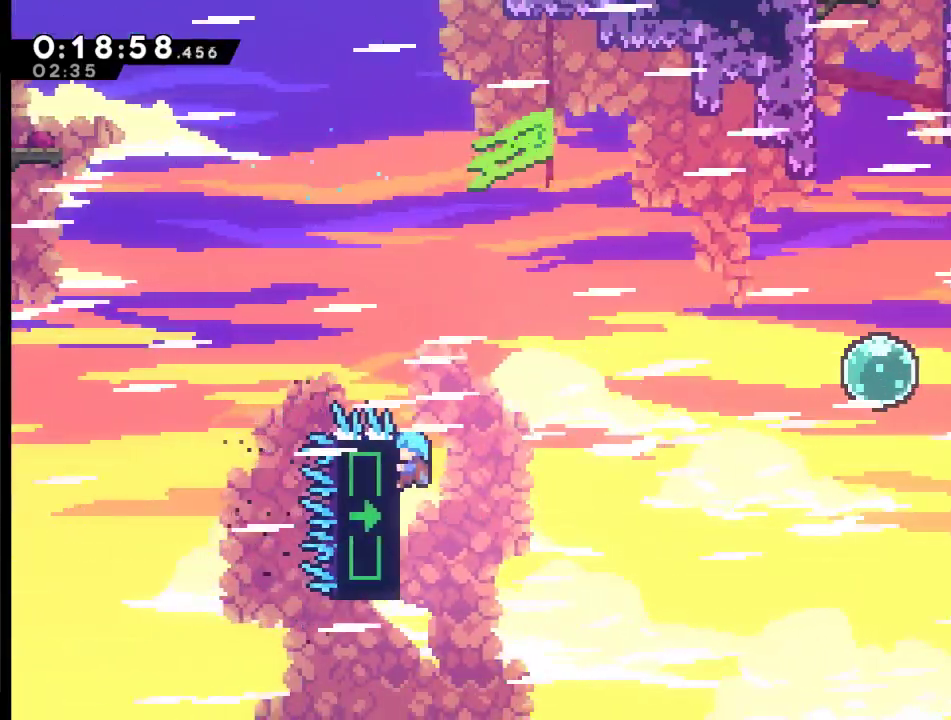
{"buttons": ["R2", "DPAD_RIGHT"], "left_stick": "center", "right_stick": "center", "events": [[283, "DPAD_RIGHT", "down"]]}
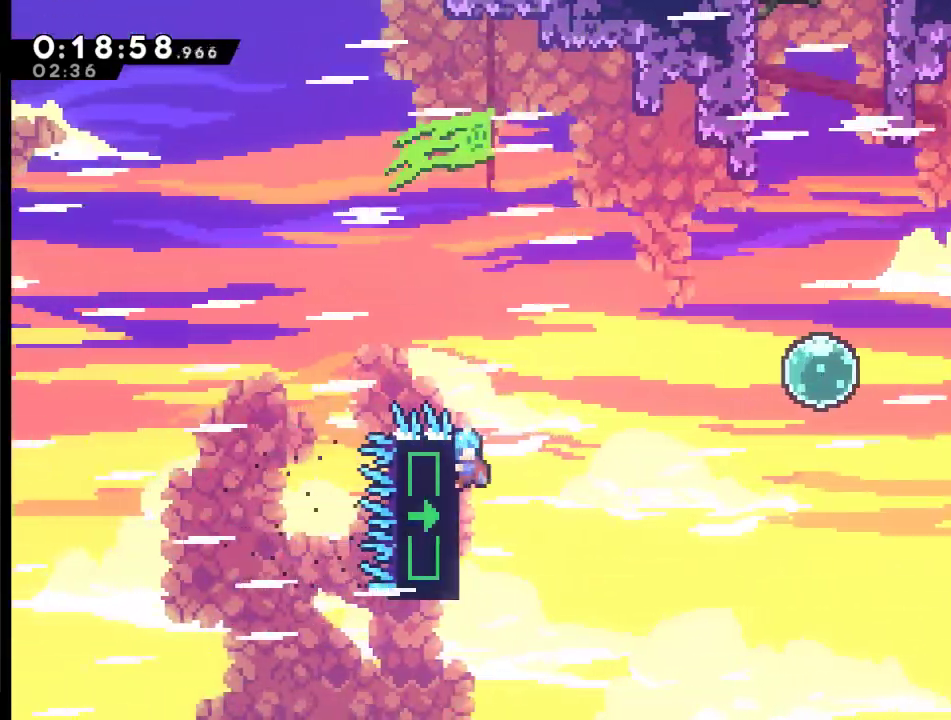
{"buttons": ["R2", "DPAD_RIGHT"], "left_stick": "center", "right_stick": "center", "events": []}
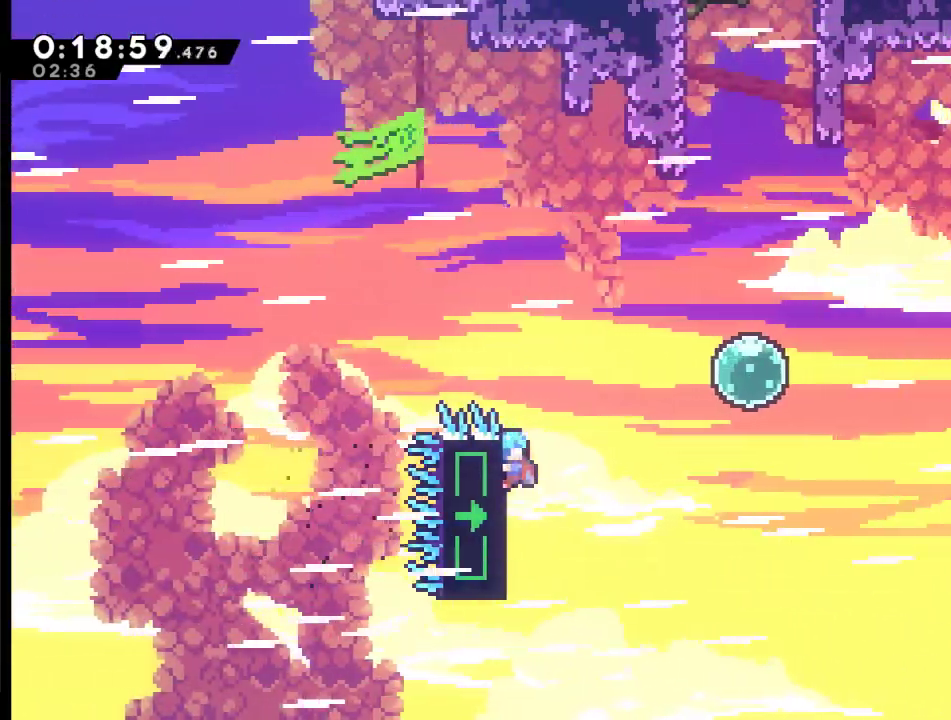
{"buttons": ["A", "R2", "DPAD_UP", "DPAD_RIGHT"], "left_stick": "center", "right_stick": "center", "events": [[183, "A", "down"], [383, "DPAD_UP", "down"]]}
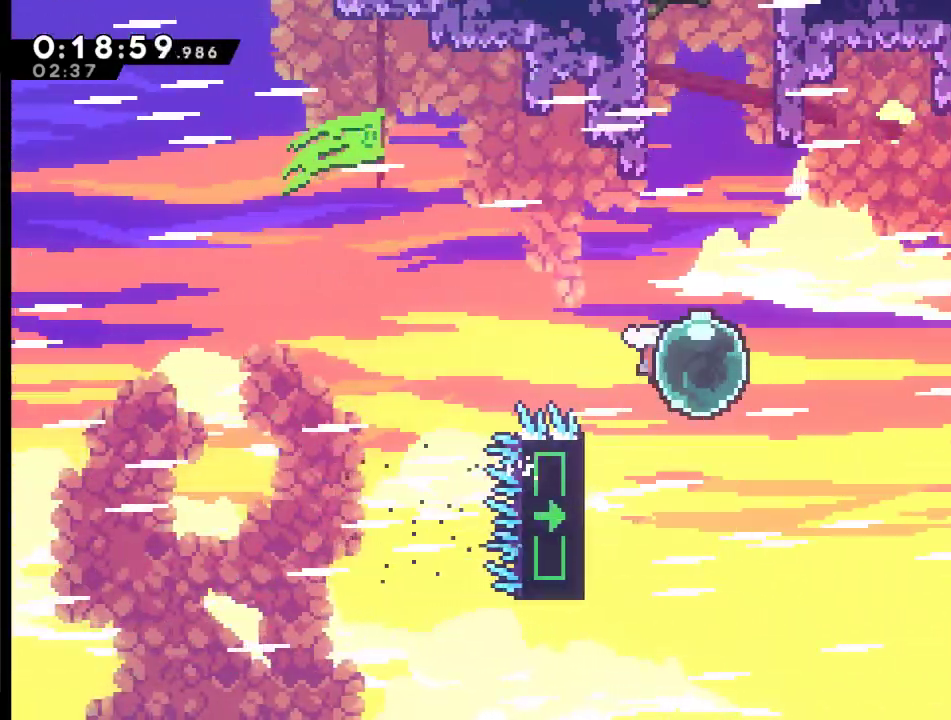
{"buttons": ["DPAD_UP"], "left_stick": "center", "right_stick": "center", "events": [[183, "R2", "up"], [217, "A", "up"], [217, "DPAD_RIGHT", "up"]]}
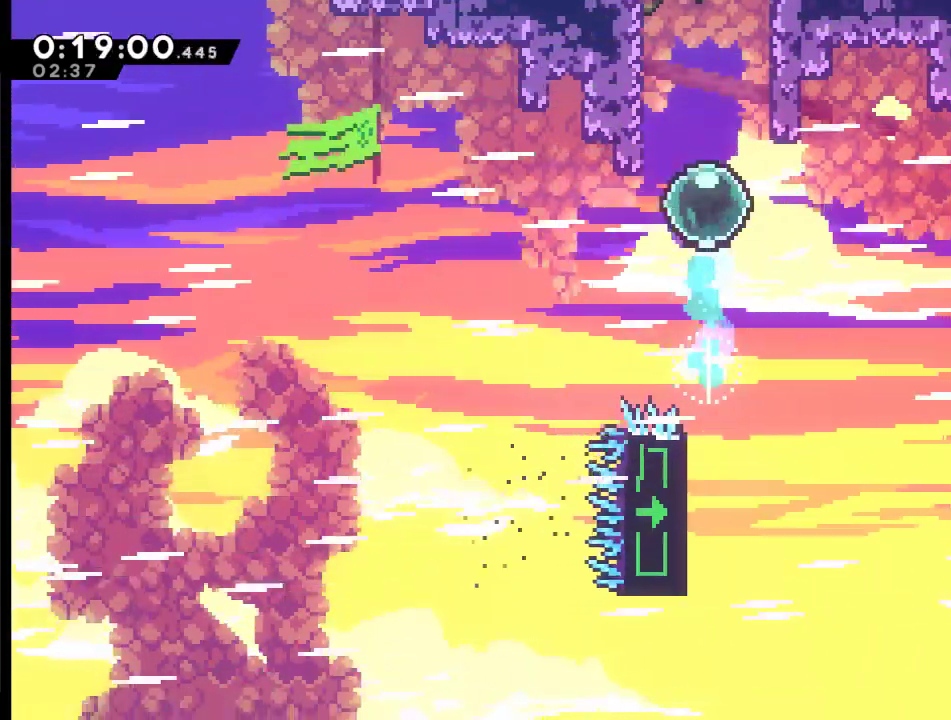
{"buttons": ["X", "DPAD_UP", "DPAD_LEFT"], "left_stick": "center", "right_stick": "center", "events": [[117, "X", "down"], [383, "DPAD_LEFT", "down"]]}
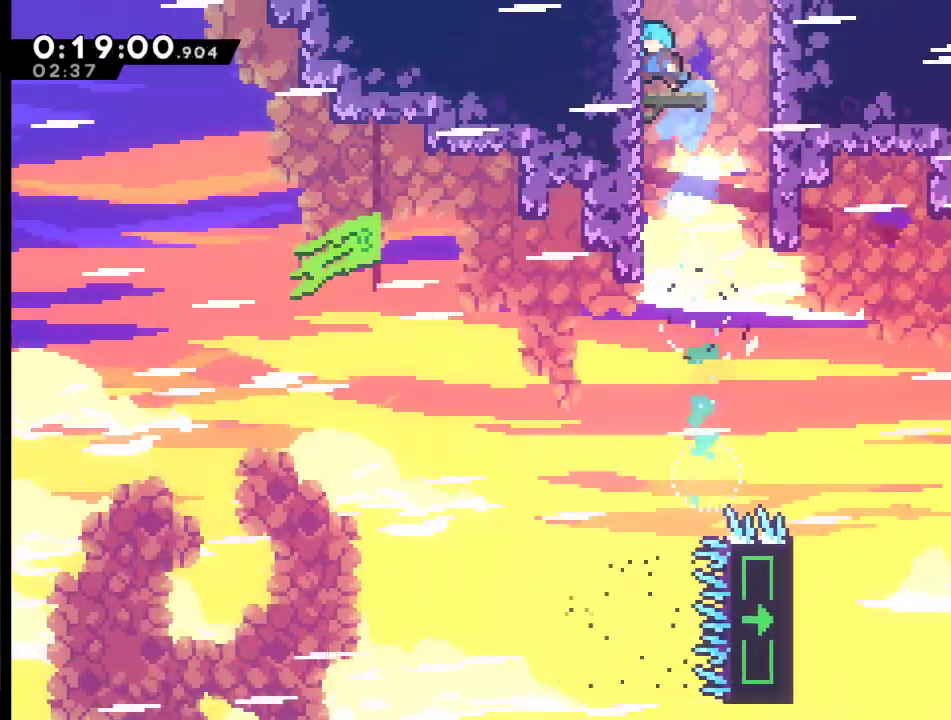
{"buttons": ["A", "DPAD_UP", "DPAD_RIGHT"], "left_stick": "center", "right_stick": "center", "events": [[50, "X", "up"], [283, "DPAD_LEFT", "up"], [317, "A", "down"], [317, "DPAD_RIGHT", "down"]]}
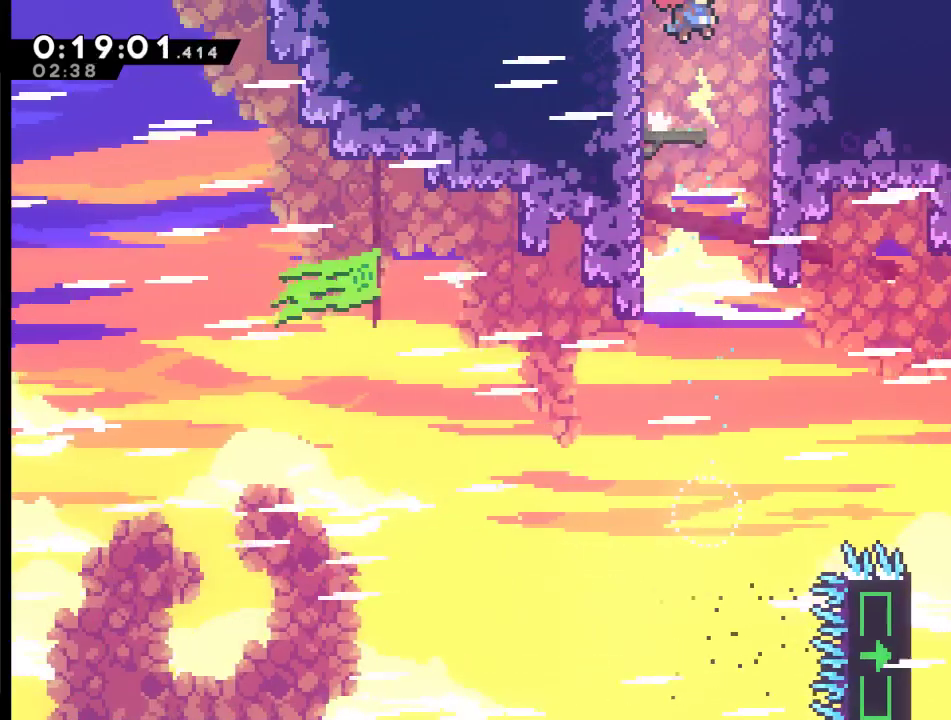
{"buttons": ["DPAD_UP", "DPAD_RIGHT"], "left_stick": "center", "right_stick": "center", "events": [[117, "X", "down"], [283, "DPAD_RIGHT", "up"], [317, "A", "up"], [383, "X", "up"], [450, "DPAD_RIGHT", "down"]]}
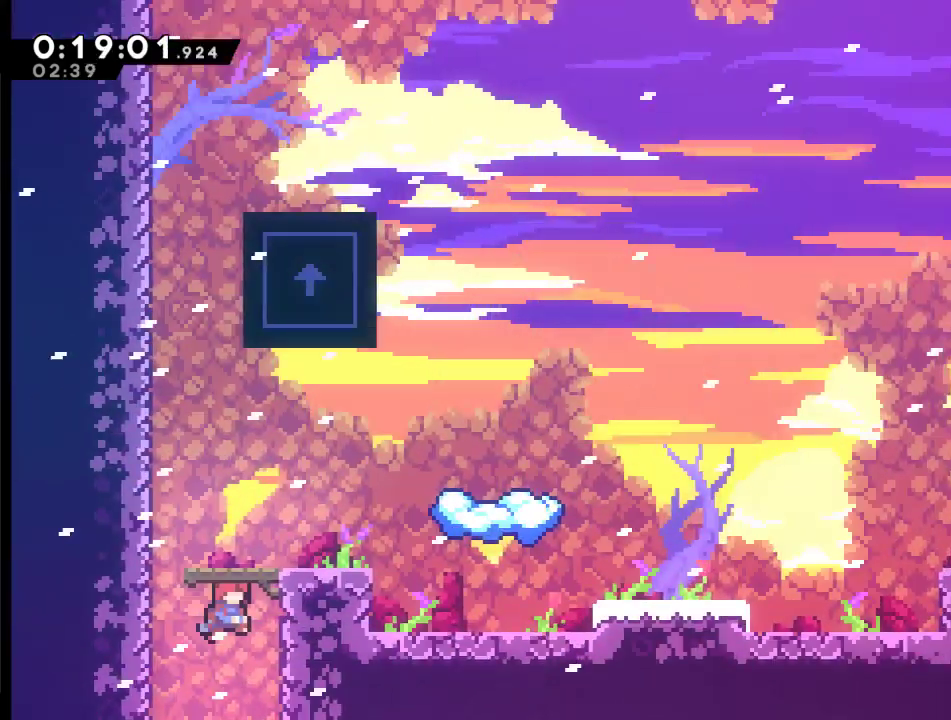
{"buttons": ["DPAD_RIGHT"], "left_stick": "center", "right_stick": "center", "events": [[317, "DPAD_UP", "up"], [350, "DPAD_RIGHT", "up"], [450, "DPAD_RIGHT", "down"]]}
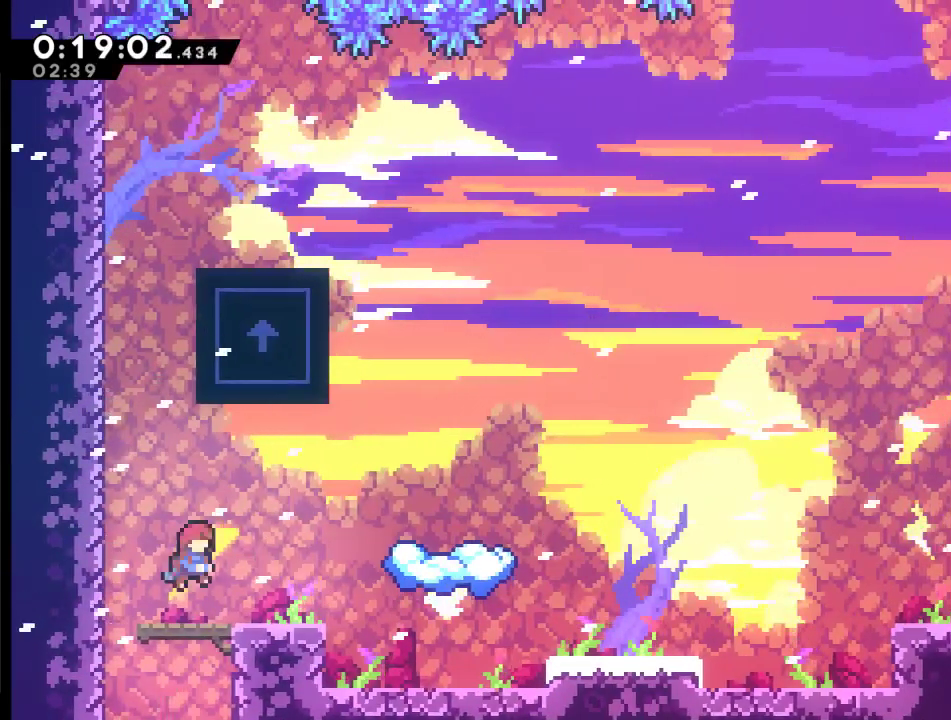
{"buttons": ["A", "DPAD_RIGHT"], "left_stick": "center", "right_stick": "center", "events": [[383, "A", "down"]]}
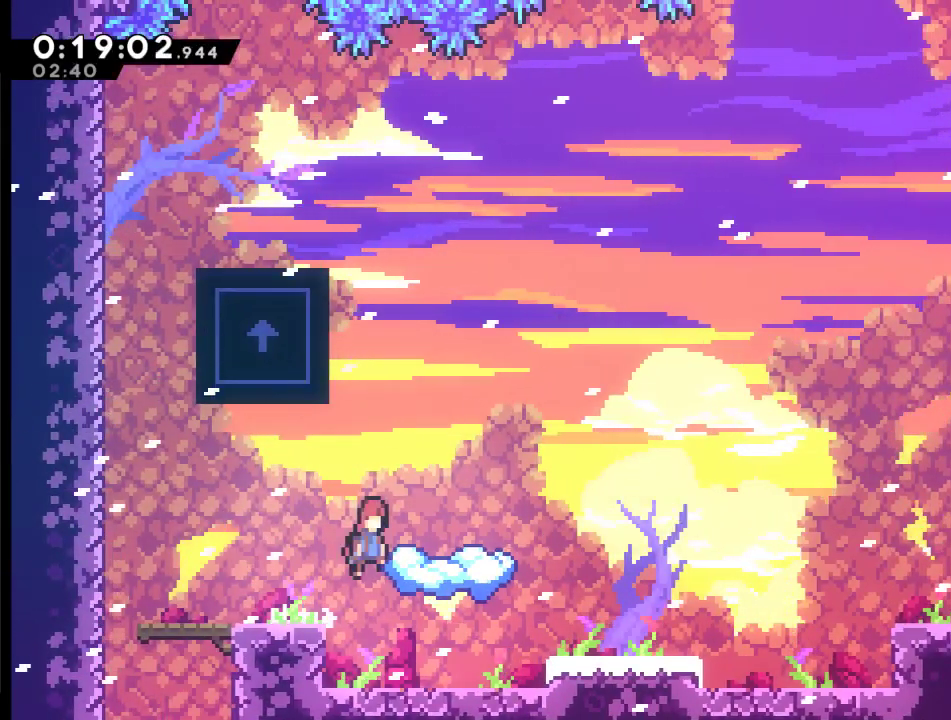
{"buttons": [], "left_stick": "center", "right_stick": "center", "events": [[50, "A", "up"], [183, "DPAD_RIGHT", "up"]]}
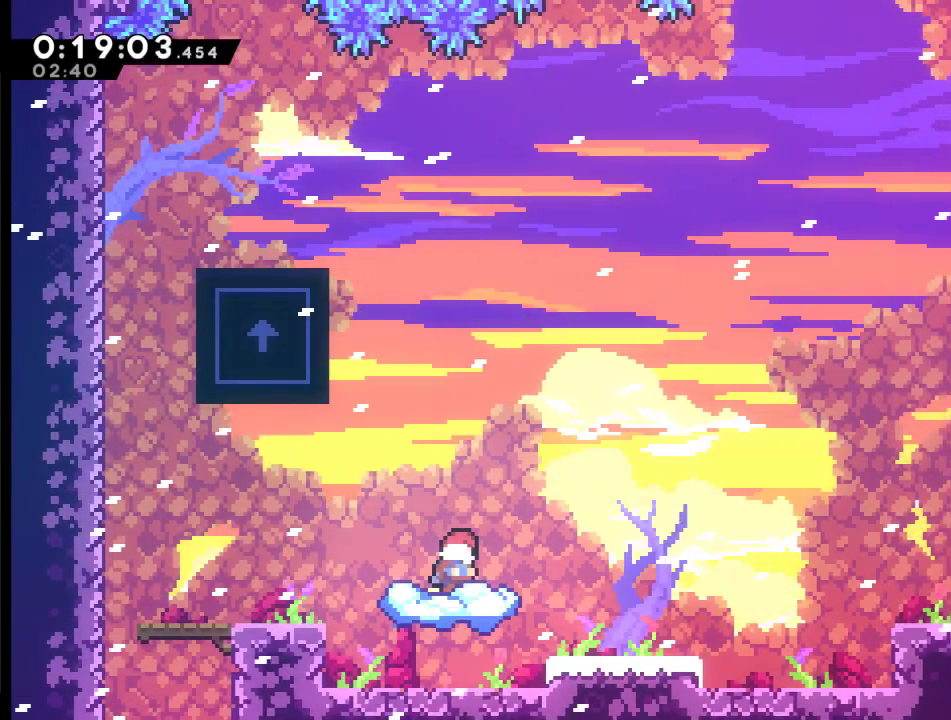
{"buttons": ["A", "DPAD_LEFT"], "left_stick": "center", "right_stick": "center", "events": [[183, "A", "down"], [250, "DPAD_LEFT", "down"]]}
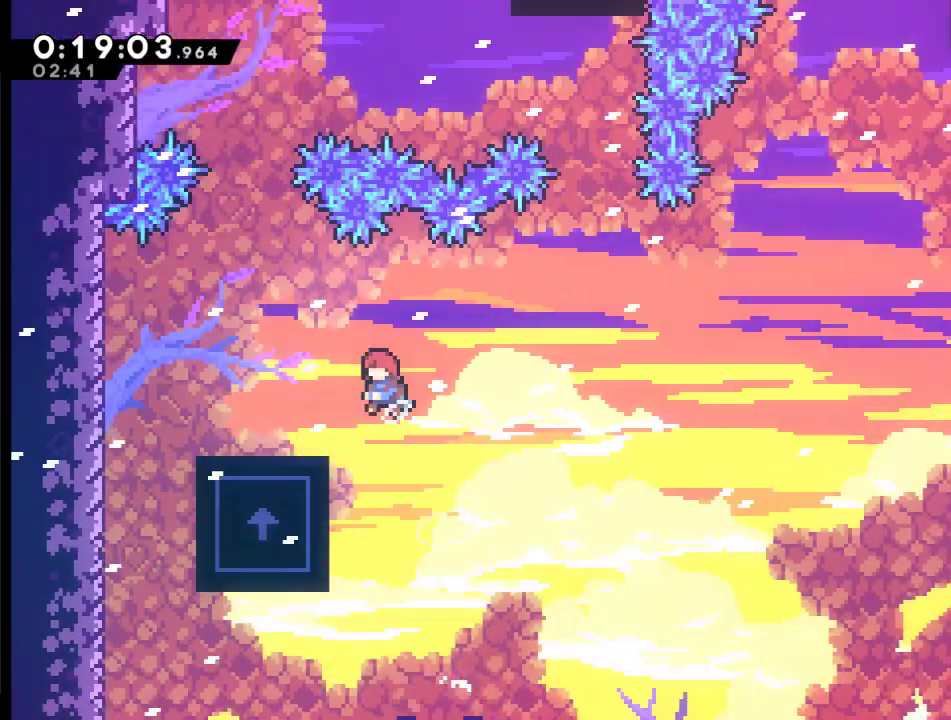
{"buttons": [], "left_stick": "center", "right_stick": "center", "events": [[183, "A", "up"], [383, "DPAD_LEFT", "up"]]}
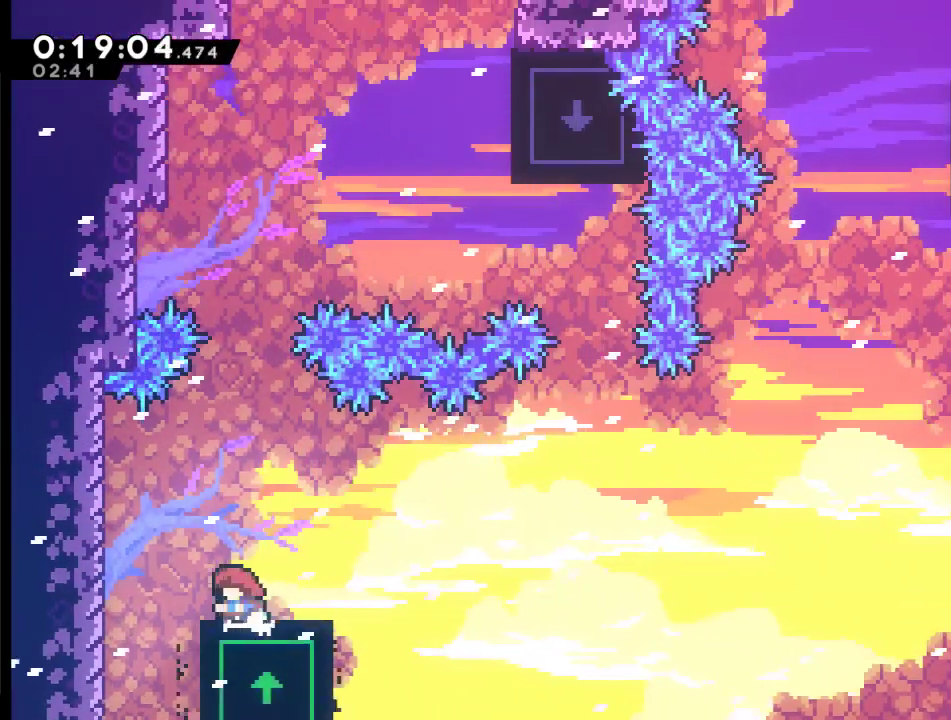
{"buttons": [], "left_stick": "center", "right_stick": "center", "events": []}
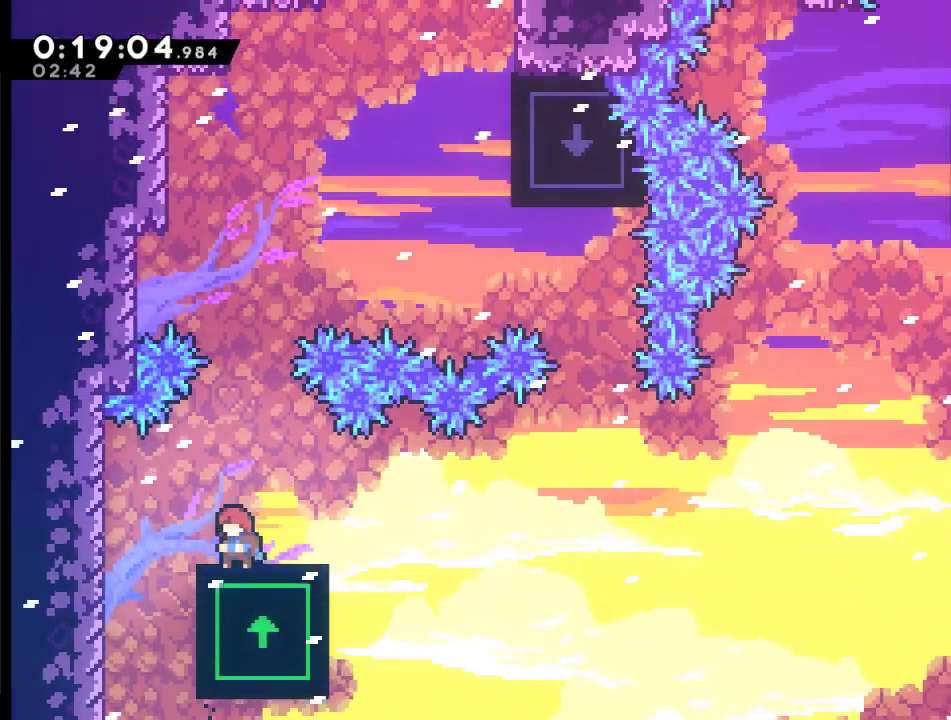
{"buttons": [], "left_stick": "center", "right_stick": "center", "events": []}
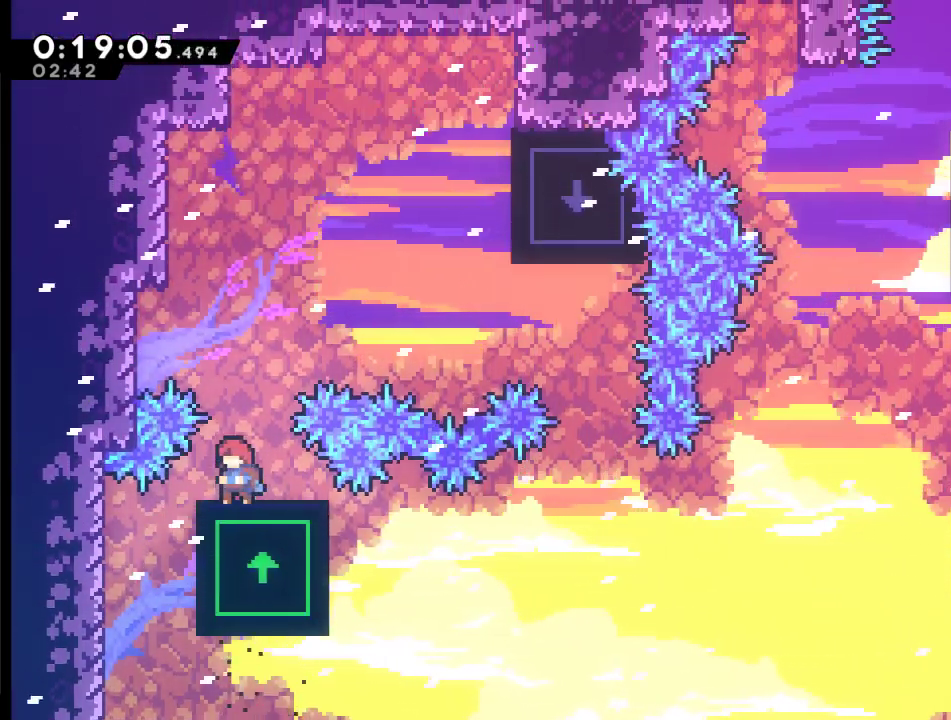
{"buttons": [], "left_stick": "center", "right_stick": "center", "events": []}
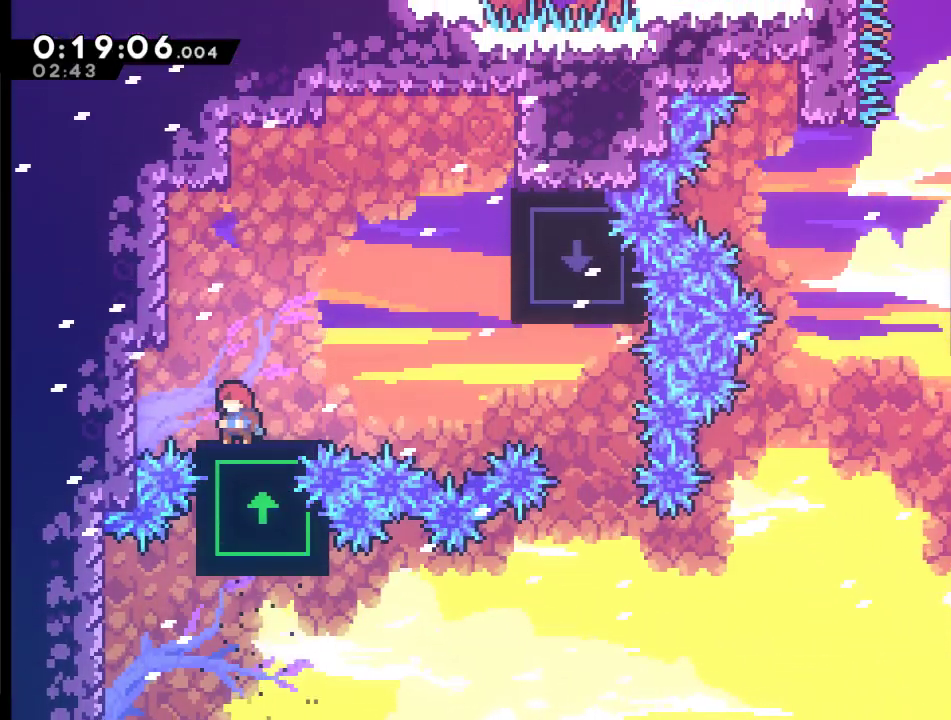
{"buttons": ["X", "DPAD_RIGHT"], "left_stick": "center", "right_stick": "center", "events": [[50, "A", "down"], [83, "DPAD_RIGHT", "down"], [317, "X", "down"], [417, "A", "up"]]}
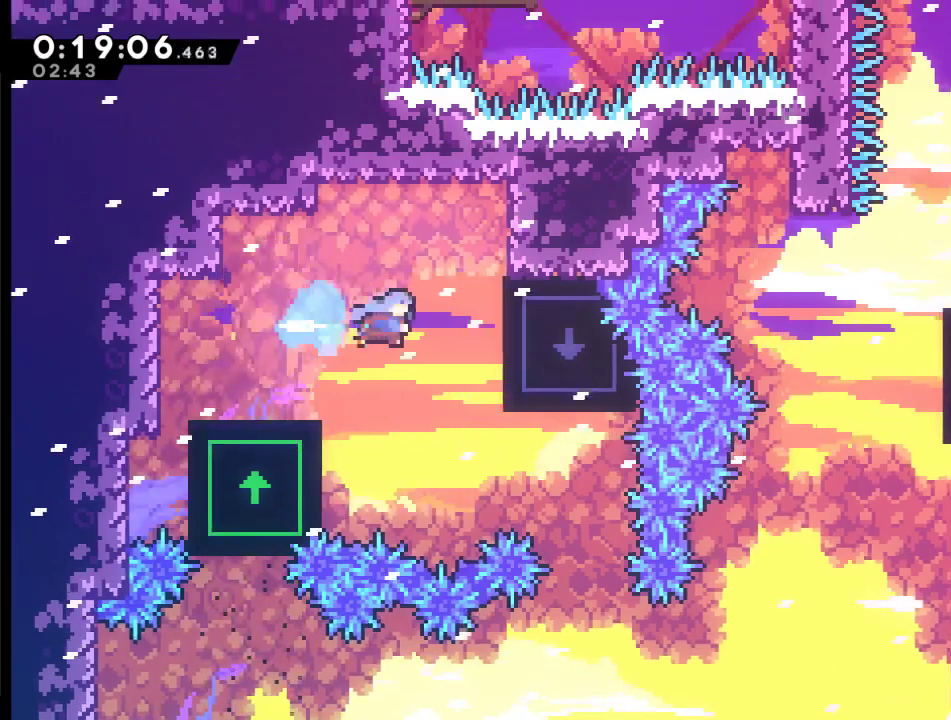
{"buttons": ["R2", "DPAD_UP"], "left_stick": "center", "right_stick": "center", "events": [[50, "R2", "down"], [83, "X", "up"], [250, "DPAD_RIGHT", "up"], [483, "DPAD_UP", "down"]]}
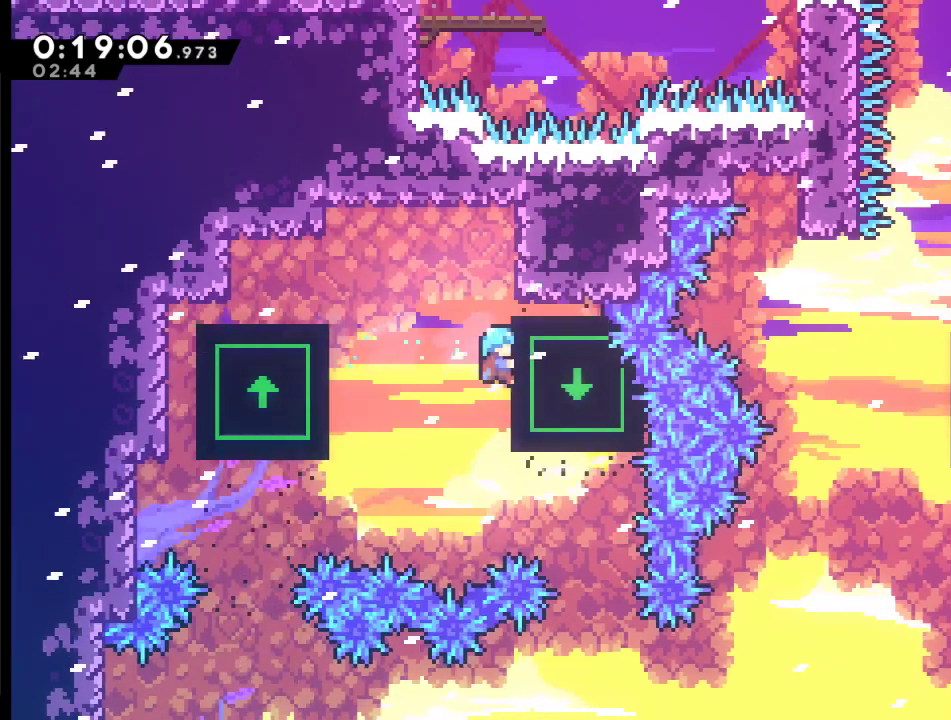
{"buttons": ["R2", "DPAD_RIGHT"], "left_stick": "center", "right_stick": "center", "events": [[317, "DPAD_RIGHT", "down"], [450, "DPAD_UP", "up"]]}